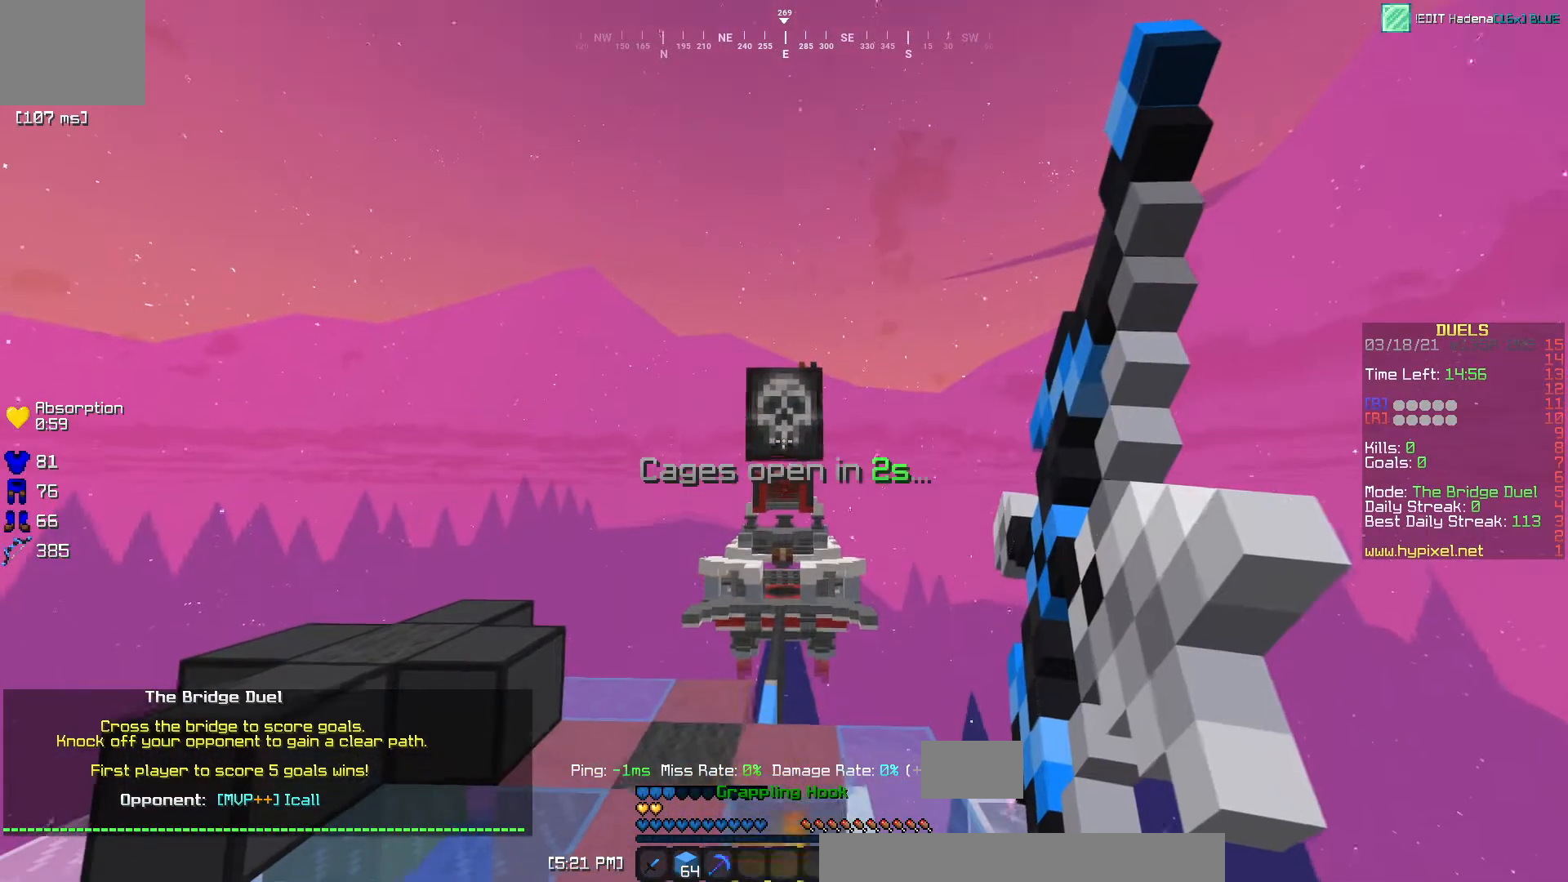
Gameplay with keyboard; each line is a JSON object with the keys held at the frame after it. "events" lists presses ("down") and releases ("up") of "a", "d", "s" and "w" between this image and that frame as [ms after this image, input, new state], when the widget could be followed in between. No other keys are recorded. Mouse input is not recorded.
{"keys": ["a", "w"], "events": [[66, "w", "down"]]}
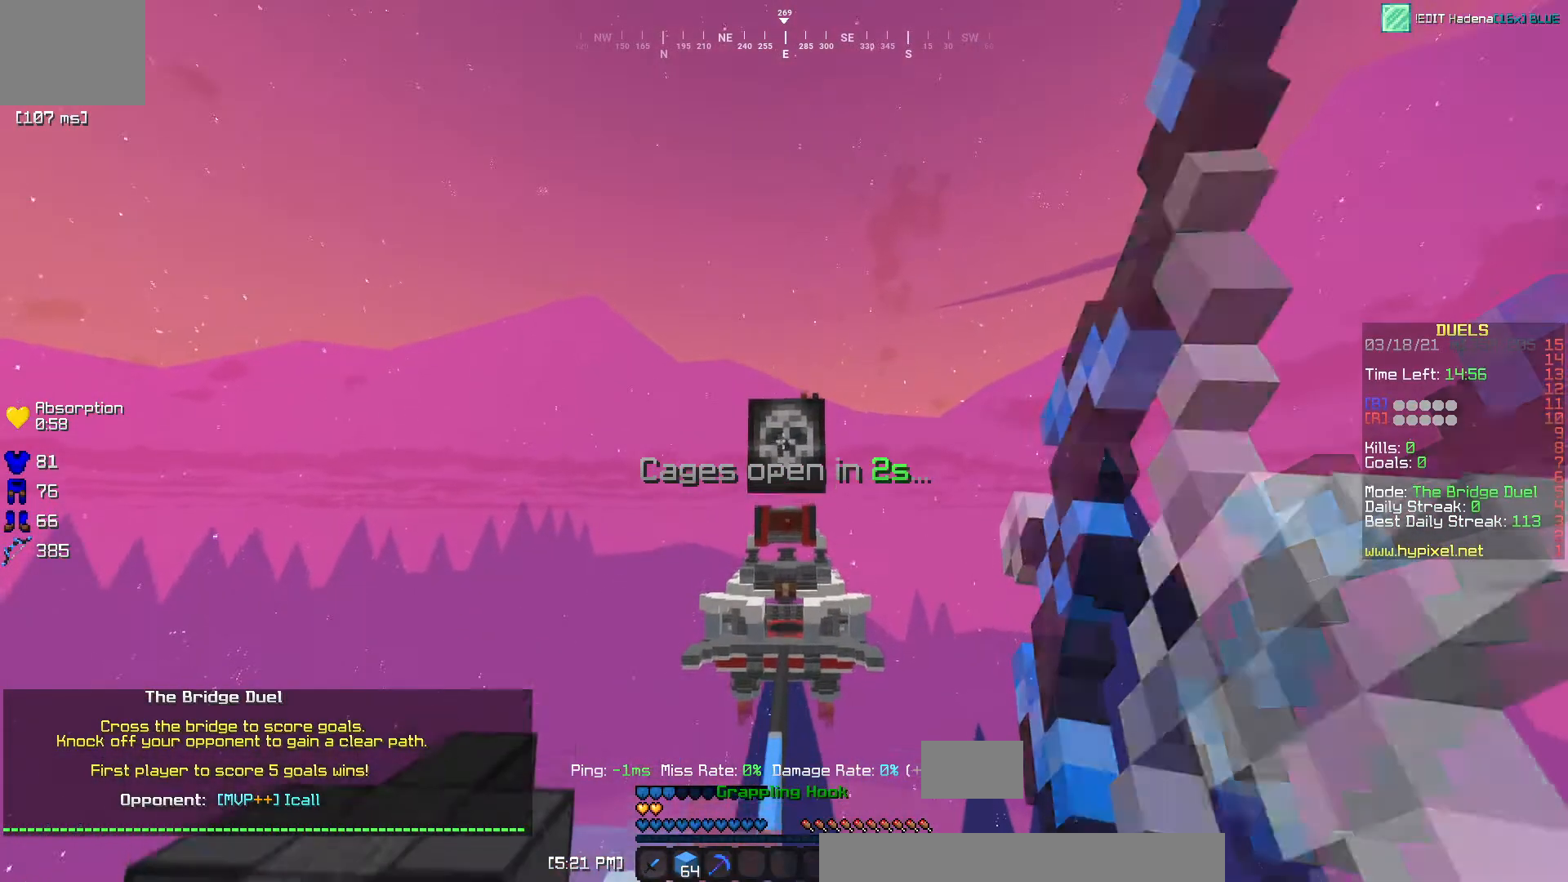
{"keys": ["a", "w"], "events": [[17, "w", "up"], [83, "w", "down"]]}
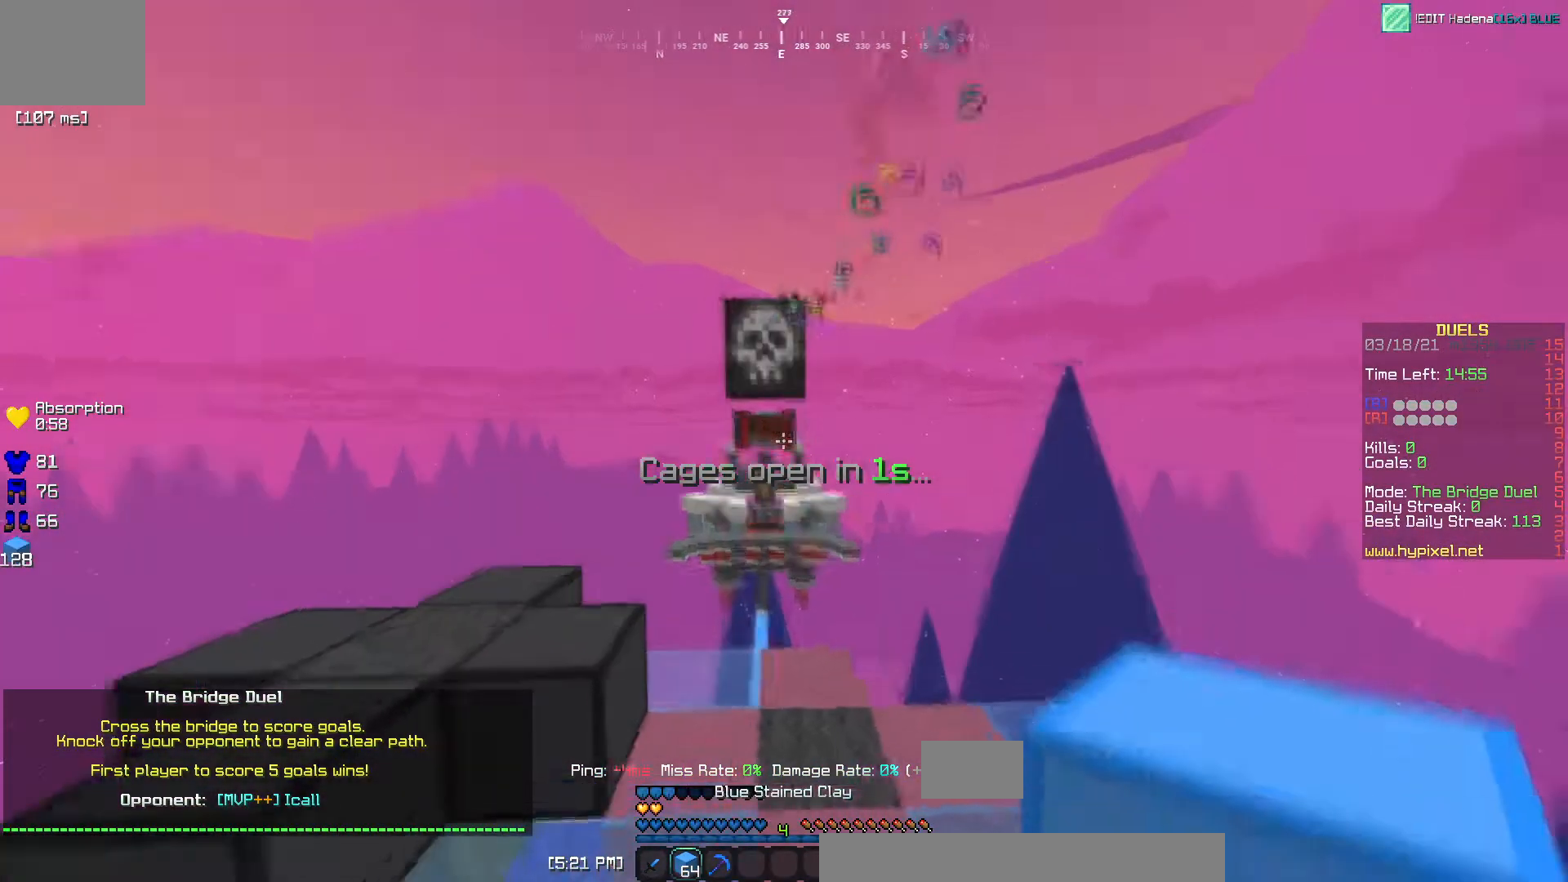
{"keys": ["d"], "events": [[51, "w", "up"], [267, "w", "down"], [334, "d", "down"], [401, "a", "up"], [468, "w", "up"]]}
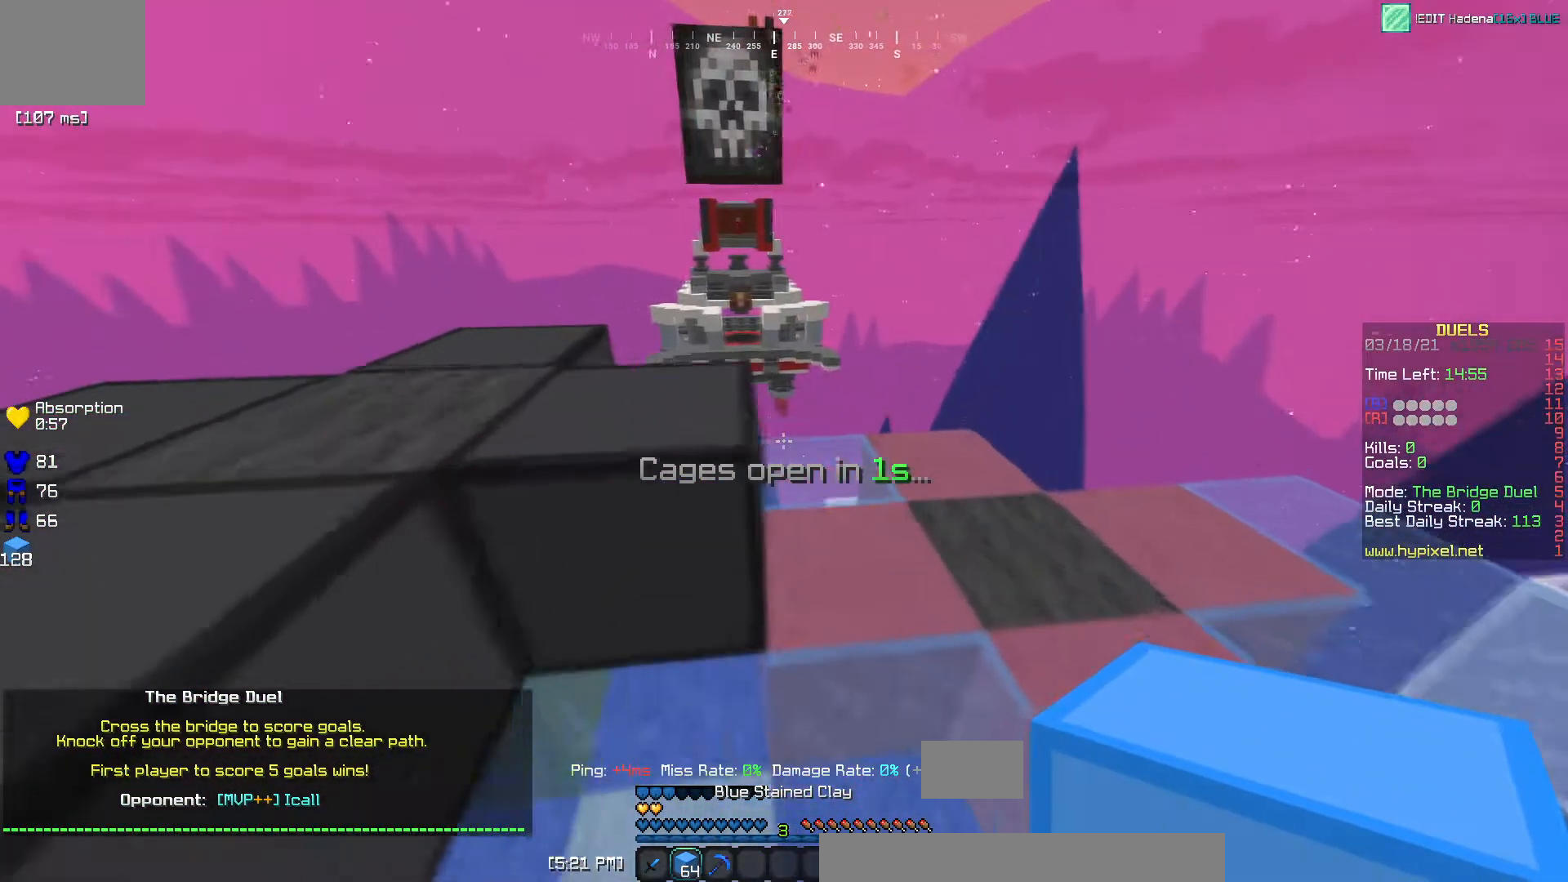
{"keys": ["d", "w"], "events": [[133, "d", "up"], [200, "a", "down"], [334, "w", "down"], [350, "a", "up"], [367, "d", "down"]]}
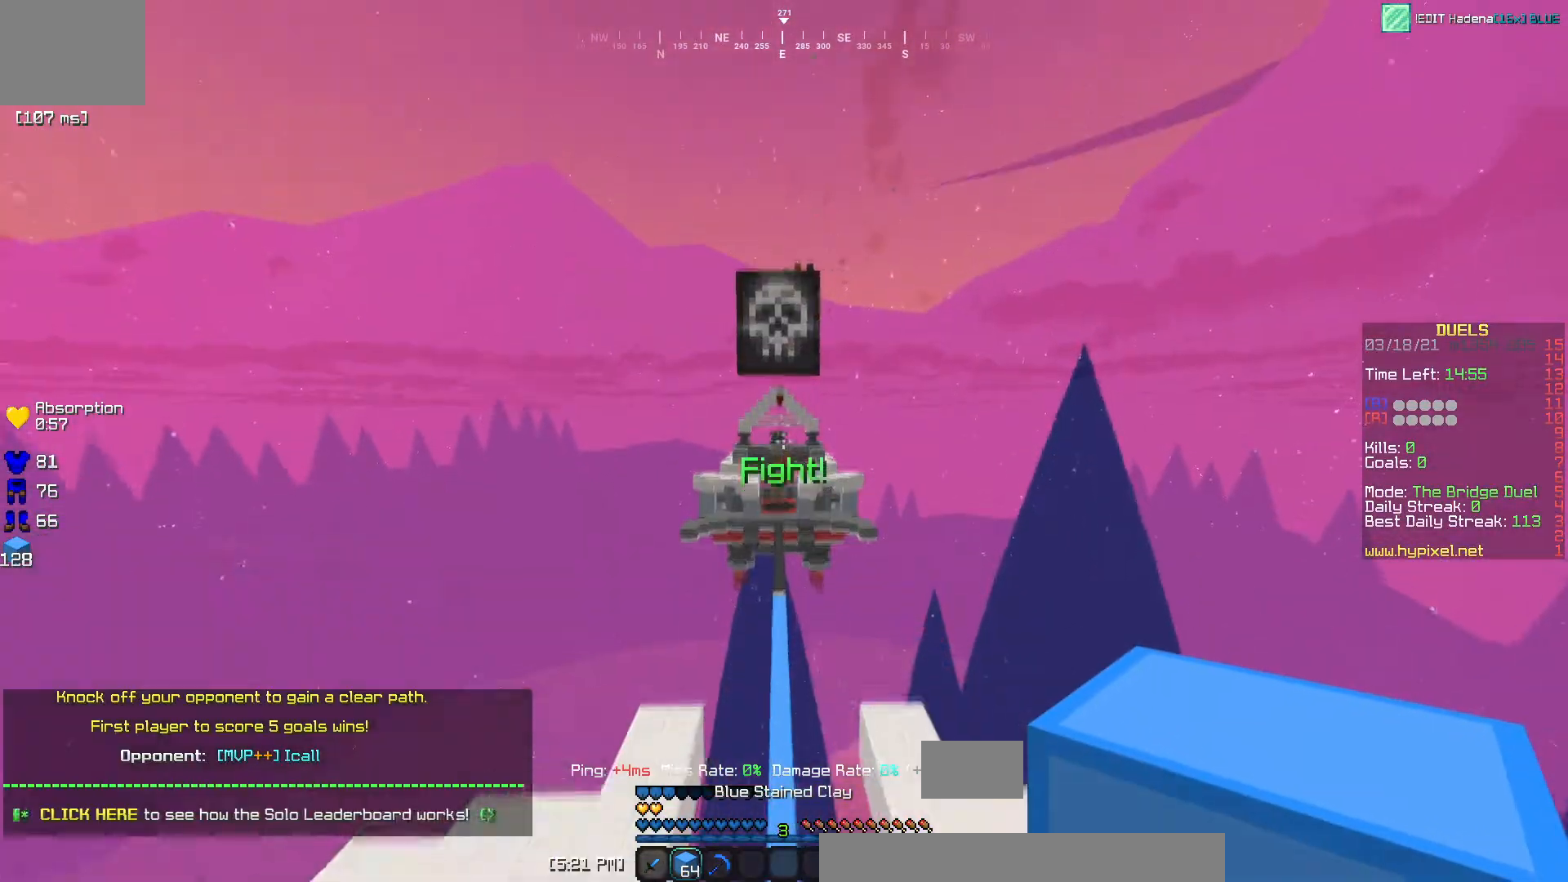
{"keys": ["a", "w"], "events": [[16, "d", "up"], [483, "a", "down"]]}
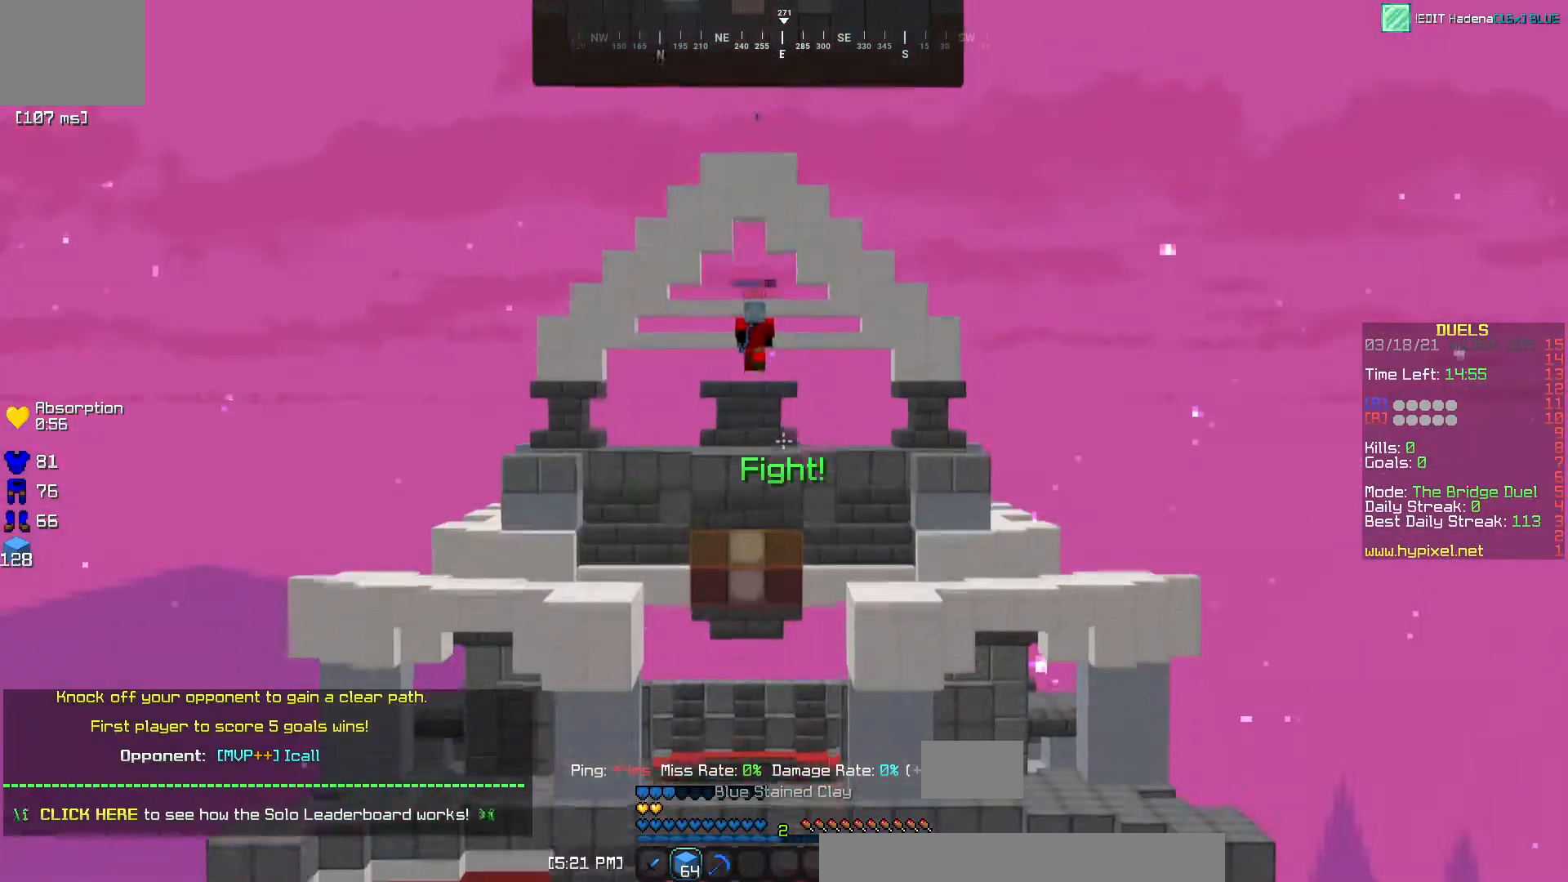
{"keys": ["w"], "events": [[117, "a", "up"]]}